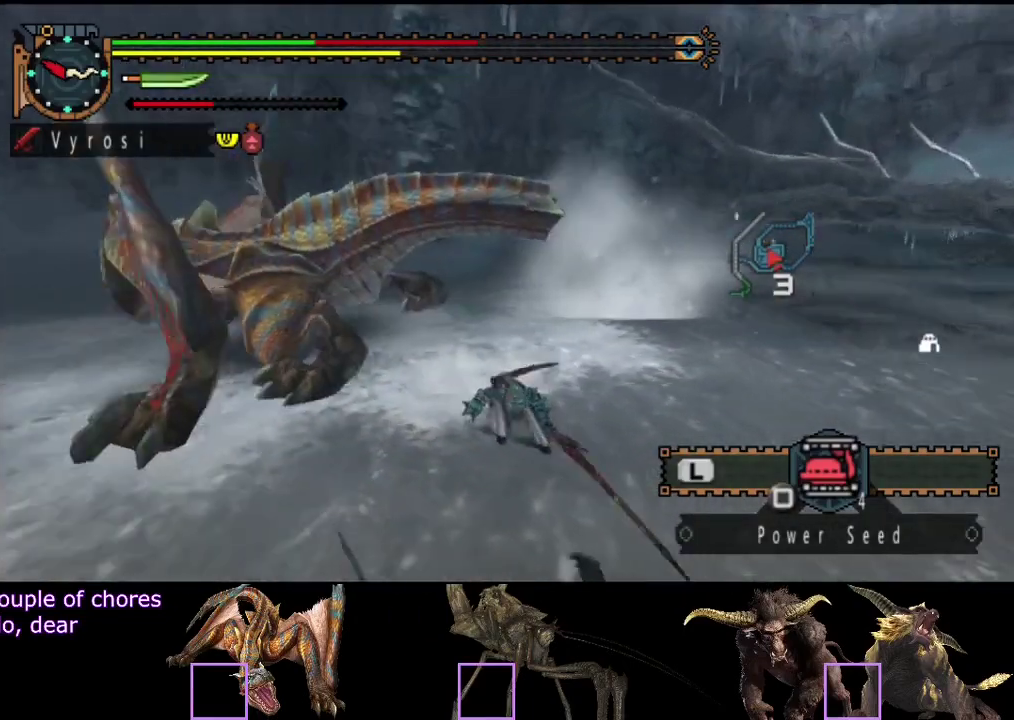
Gameplay with a controller (PlayStation layout); each line is a JSON object with the inputs held at the frame after it. "events" lists button and stick changes between this image and that frame as [ms after this image, input, new state], when the widget could be followed in between. Not read: L3 R3.
{"buttons": [], "left_stick": "down-right", "right_stick": "center", "events": [[67, "left_stick", "right"], [183, "left_stick", "down-right"], [200, "SQUARE", "down"], [267, "SQUARE", "up"], [333, "SQUARE", "down"], [400, "SQUARE", "up"]]}
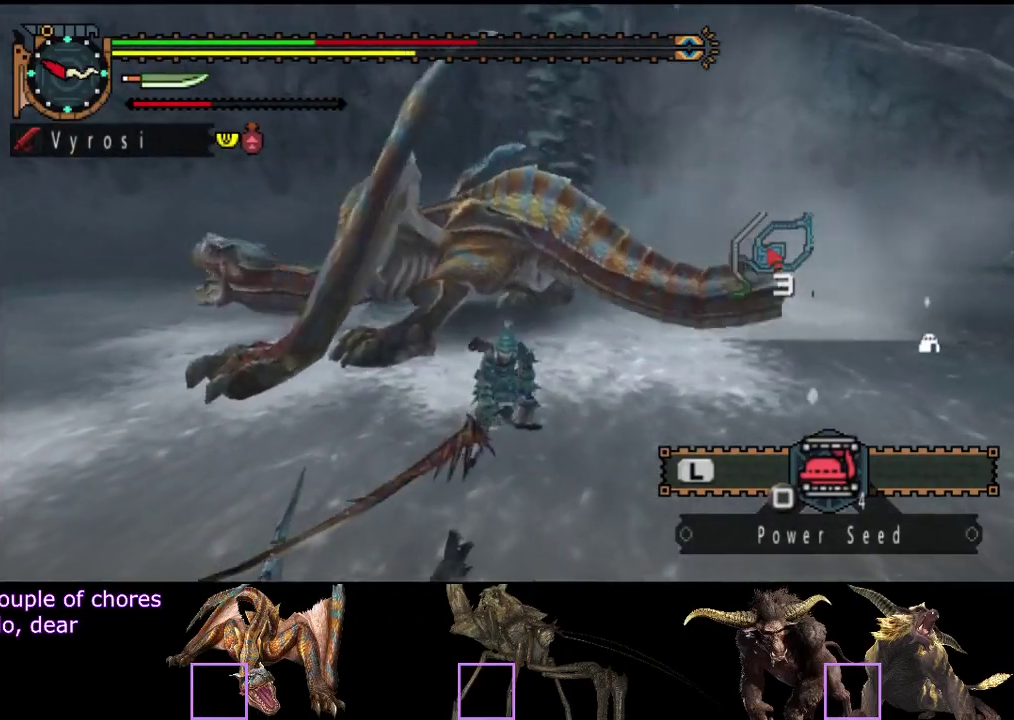
{"buttons": ["R2"], "left_stick": "down-right", "right_stick": "center", "events": [[333, "R2", "down"]]}
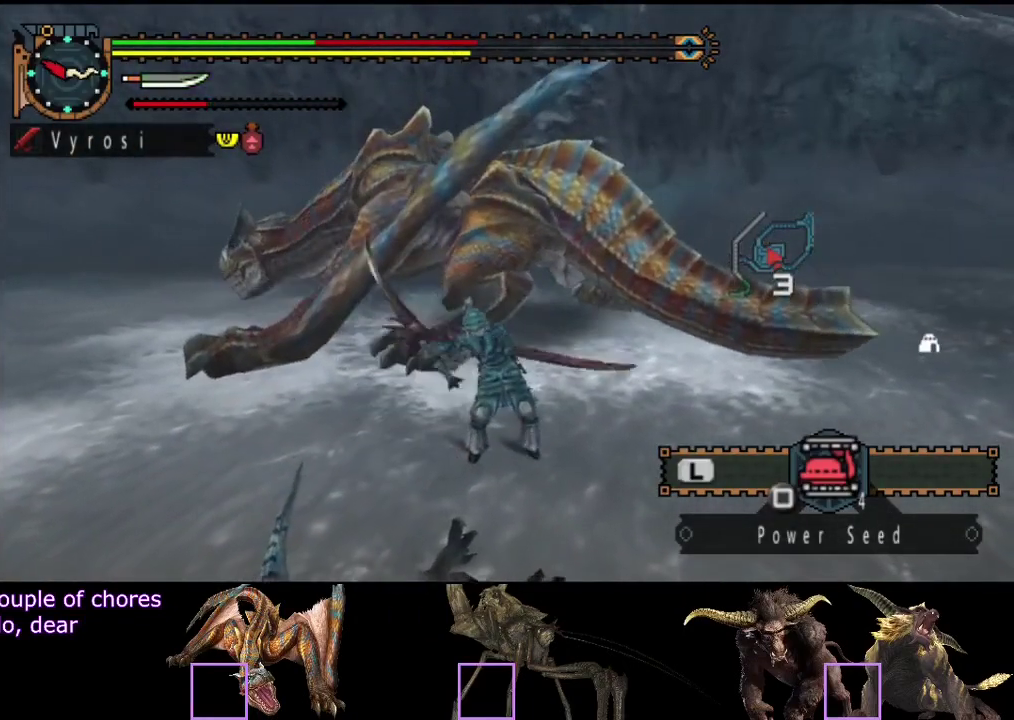
{"buttons": ["R2"], "left_stick": "down-right", "right_stick": "center", "events": []}
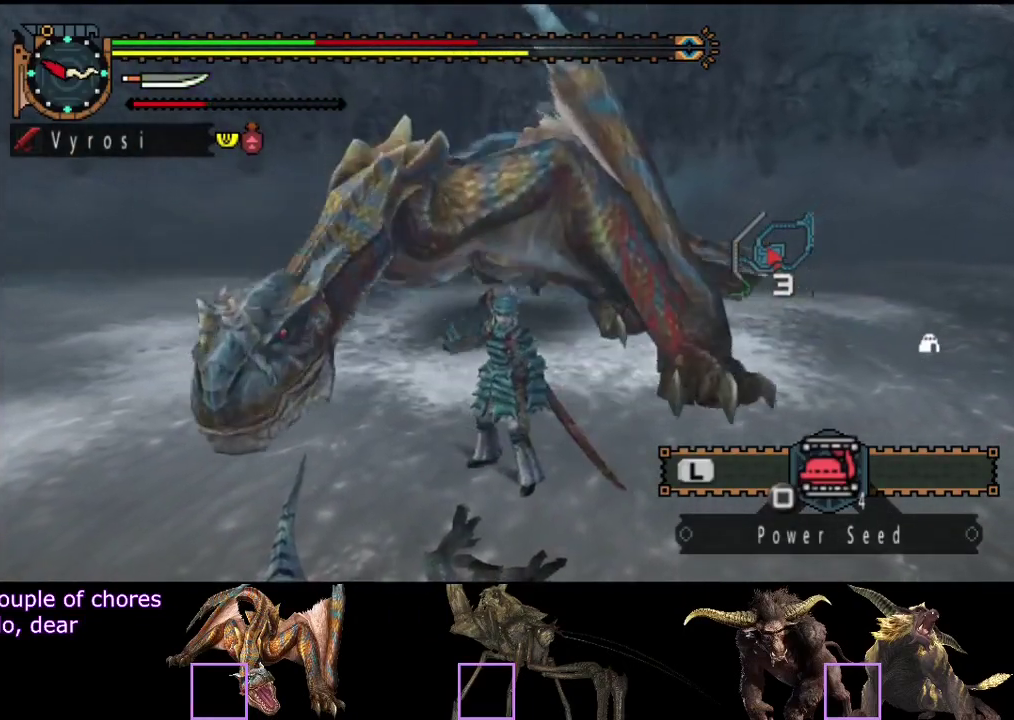
{"buttons": ["R2"], "left_stick": "down-right", "right_stick": "left", "events": [[233, "left_stick", "right"], [300, "right_stick", "left"], [500, "left_stick", "down-right"]]}
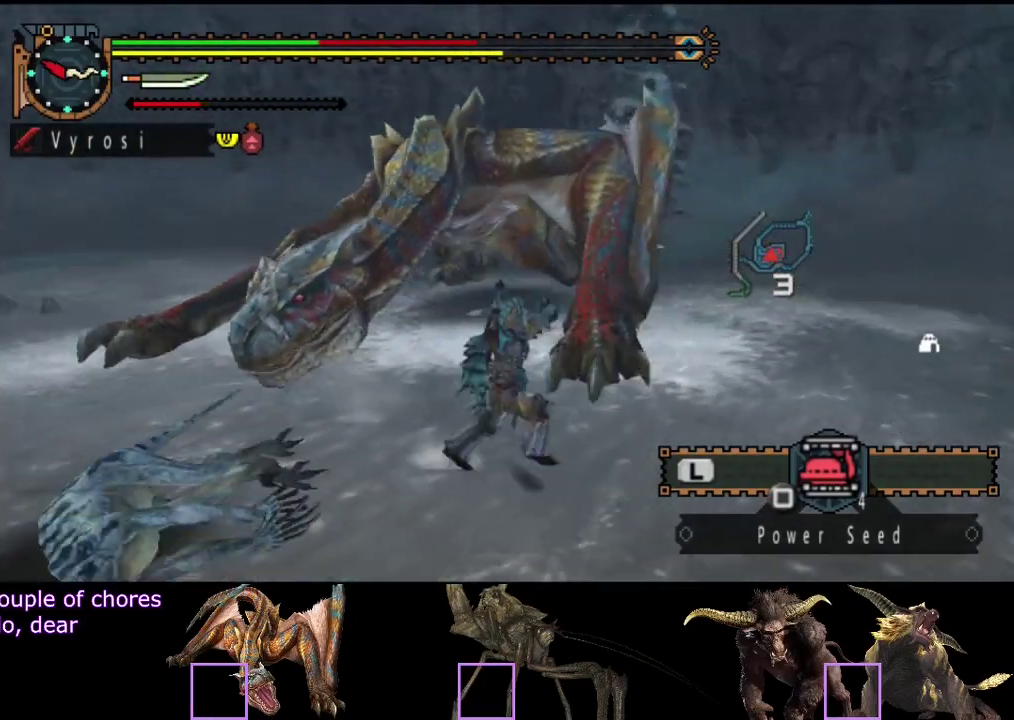
{"buttons": ["R2"], "left_stick": "down-right", "right_stick": "center", "events": [[100, "right_stick", "center"]]}
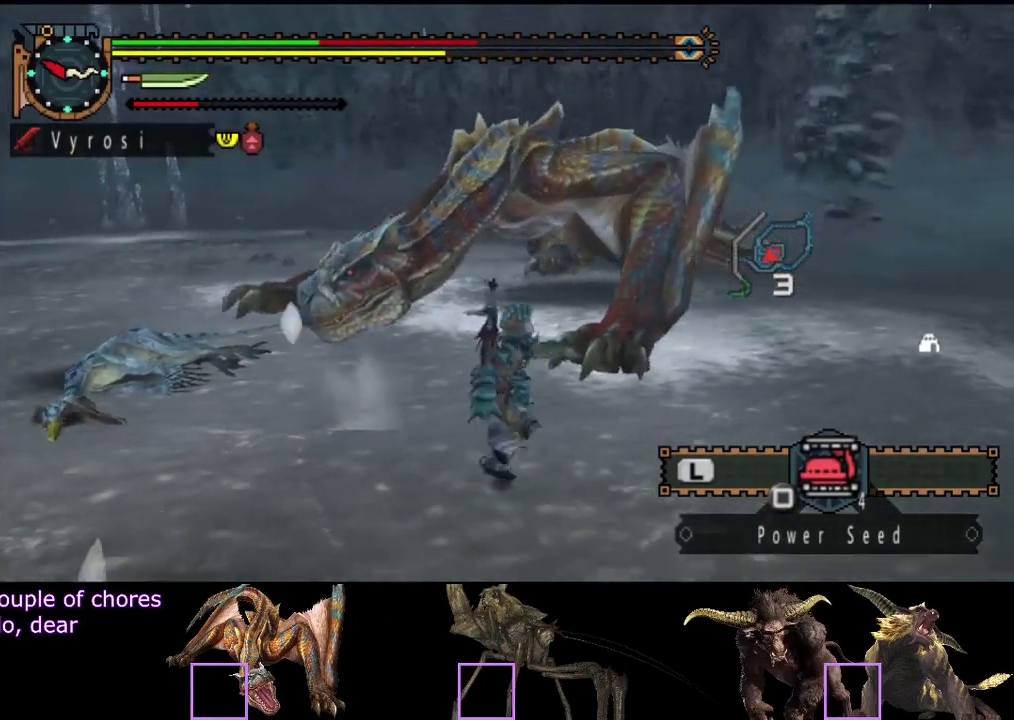
{"buttons": [], "left_stick": "down-right", "right_stick": "center", "events": [[217, "right_stick", "left"], [483, "R2", "up"], [483, "right_stick", "center"]]}
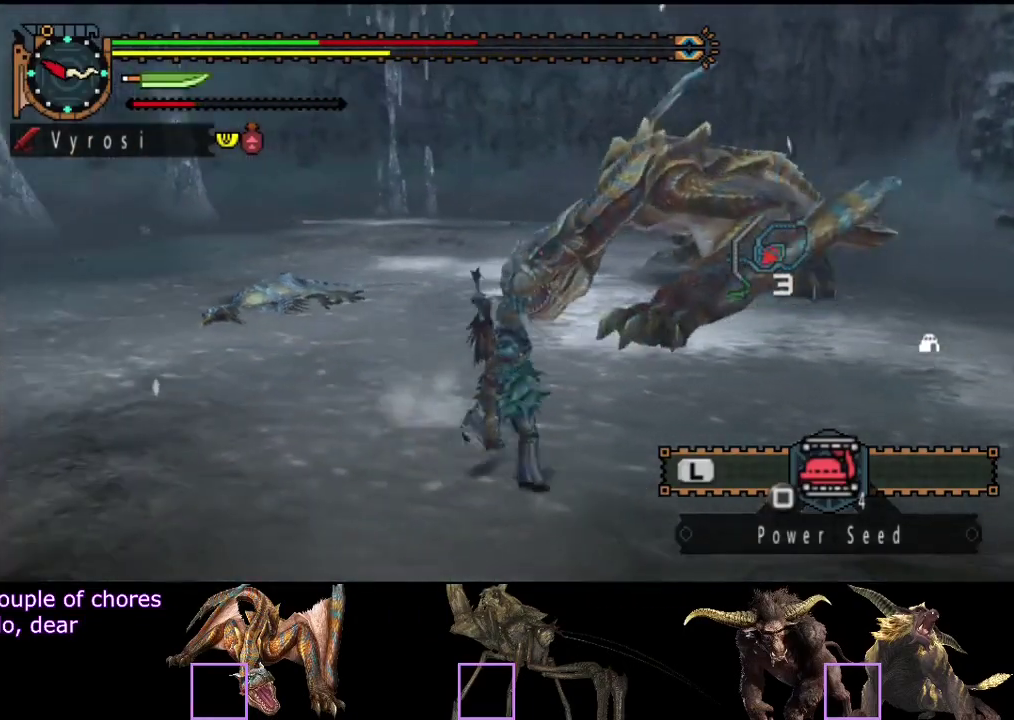
{"buttons": [], "left_stick": "down-right", "right_stick": "up-left", "events": [[467, "right_stick", "up-left"]]}
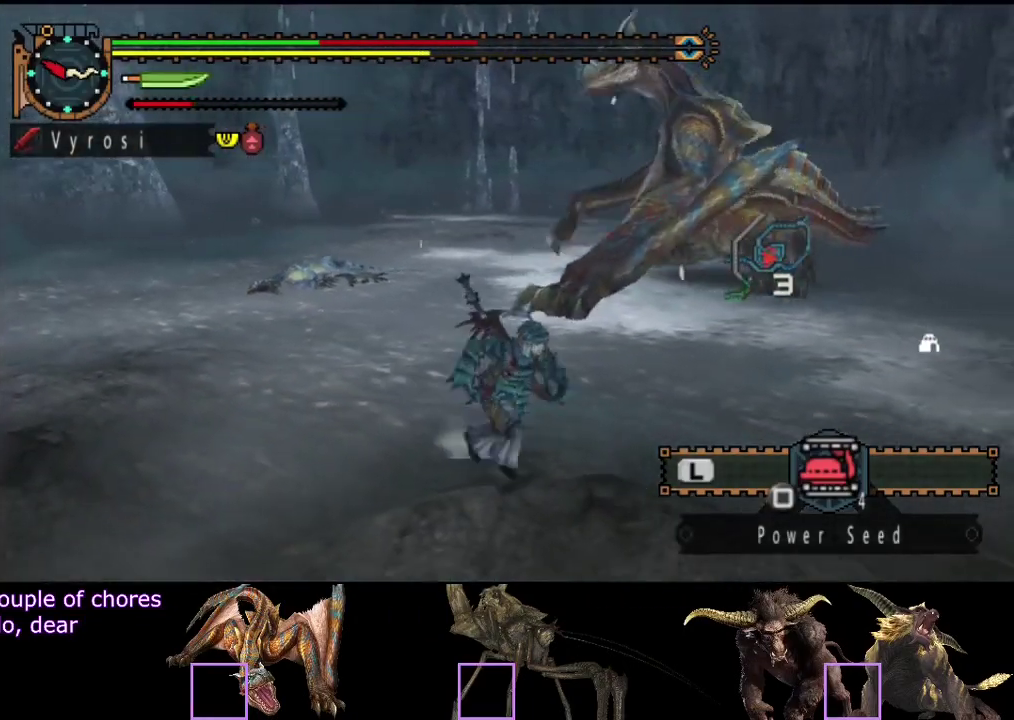
{"buttons": [], "left_stick": "down-left", "right_stick": "center", "events": [[17, "right_stick", "left"], [67, "left_stick", "down"], [167, "right_stick", "center"], [417, "left_stick", "down-left"]]}
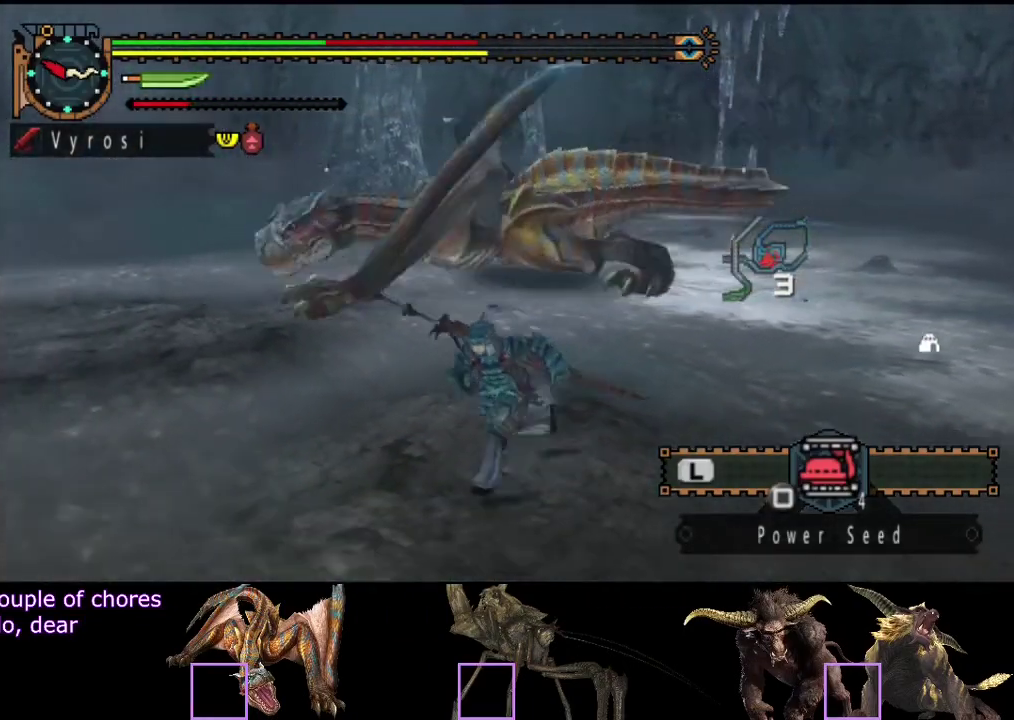
{"buttons": [], "left_stick": "up-right", "right_stick": "center", "events": [[83, "left_stick", "left"], [217, "left_stick", "up-left"], [333, "left_stick", "up"], [500, "left_stick", "up-right"]]}
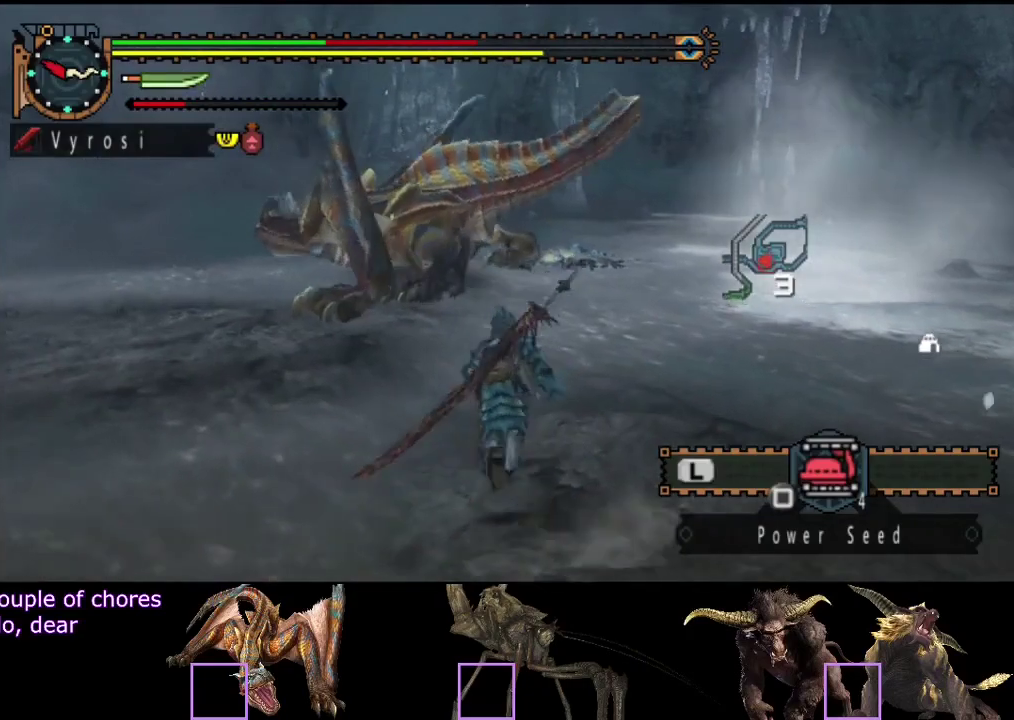
{"buttons": [], "left_stick": "down-right", "right_stick": "center", "events": [[33, "left_stick", "right"], [100, "right_stick", "left"], [200, "left_stick", "down-right"], [300, "right_stick", "center"]]}
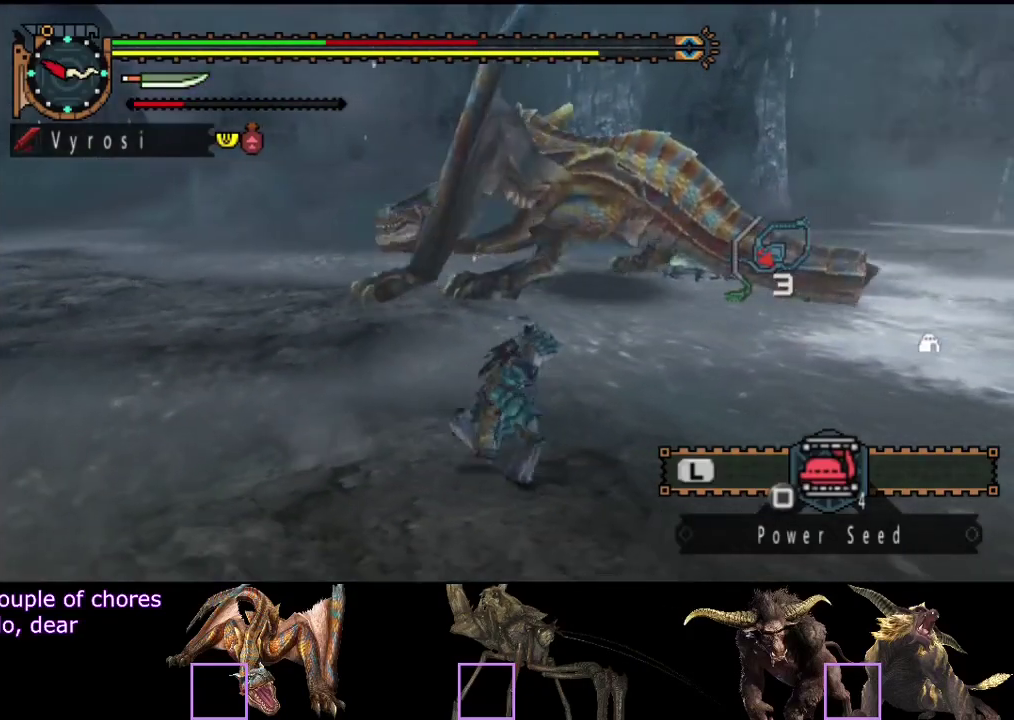
{"buttons": ["R2"], "left_stick": "right", "right_stick": "center", "events": [[233, "R2", "down"], [233, "left_stick", "right"], [267, "right_stick", "left"], [450, "right_stick", "center"]]}
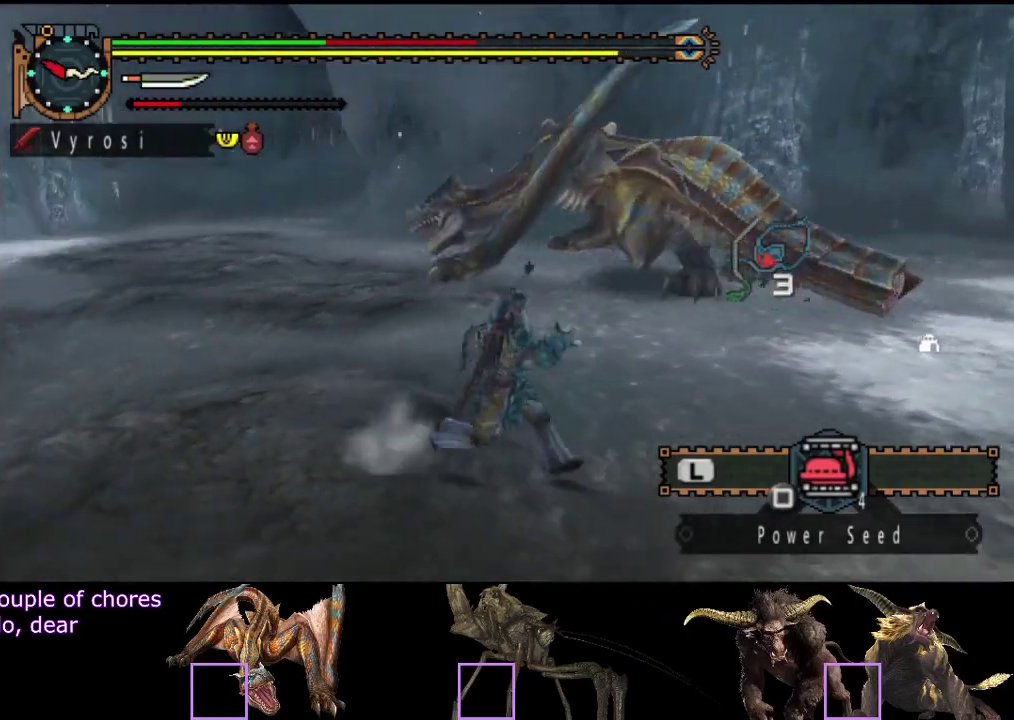
{"buttons": ["L2", "R2"], "left_stick": "right", "right_stick": "left", "events": [[117, "L2", "down"], [283, "right_stick", "left"]]}
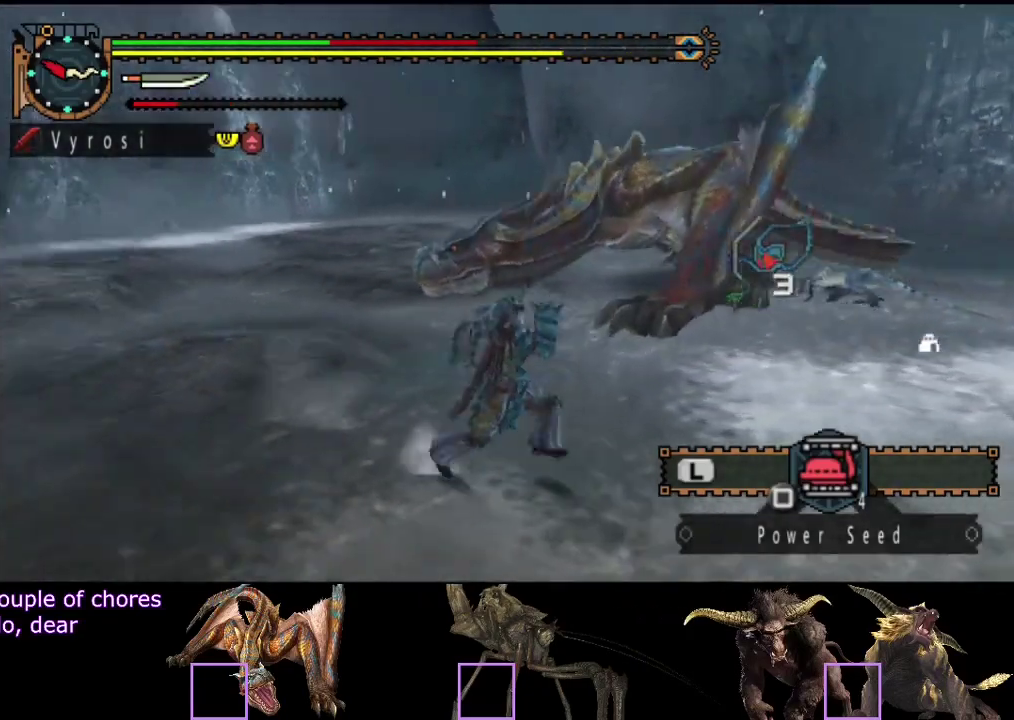
{"buttons": ["R2"], "left_stick": "down-right", "right_stick": "center", "events": [[50, "right_stick", "up-left"], [117, "right_stick", "center"], [283, "left_stick", "down-right"], [500, "L2", "up"]]}
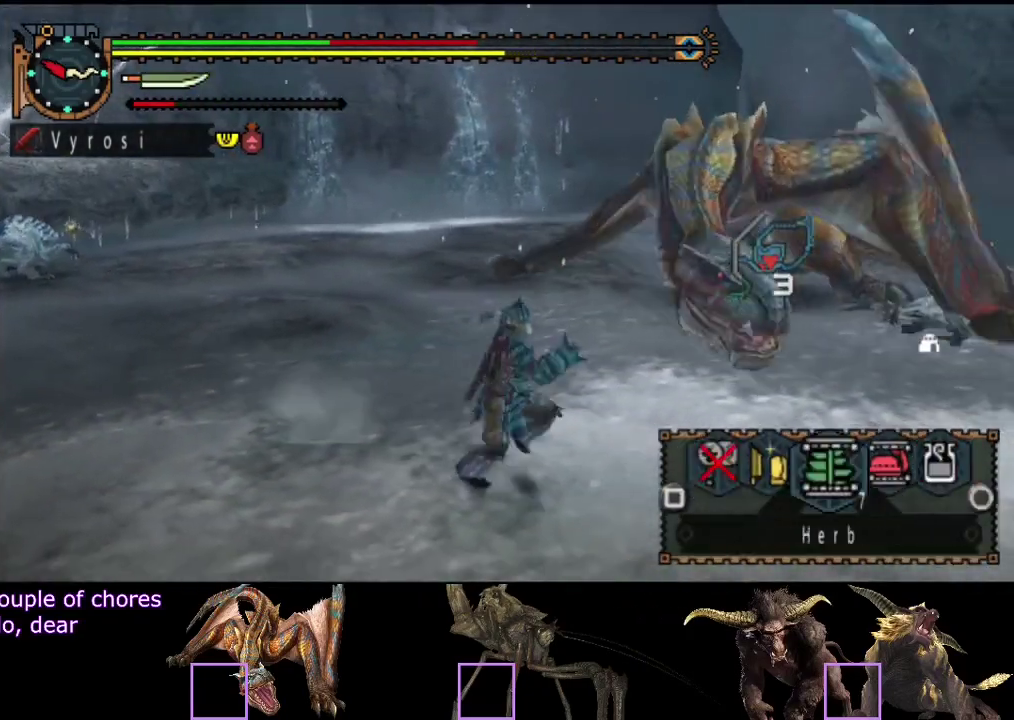
{"buttons": [], "left_stick": "down-right", "right_stick": "center", "events": [[67, "R2", "up"]]}
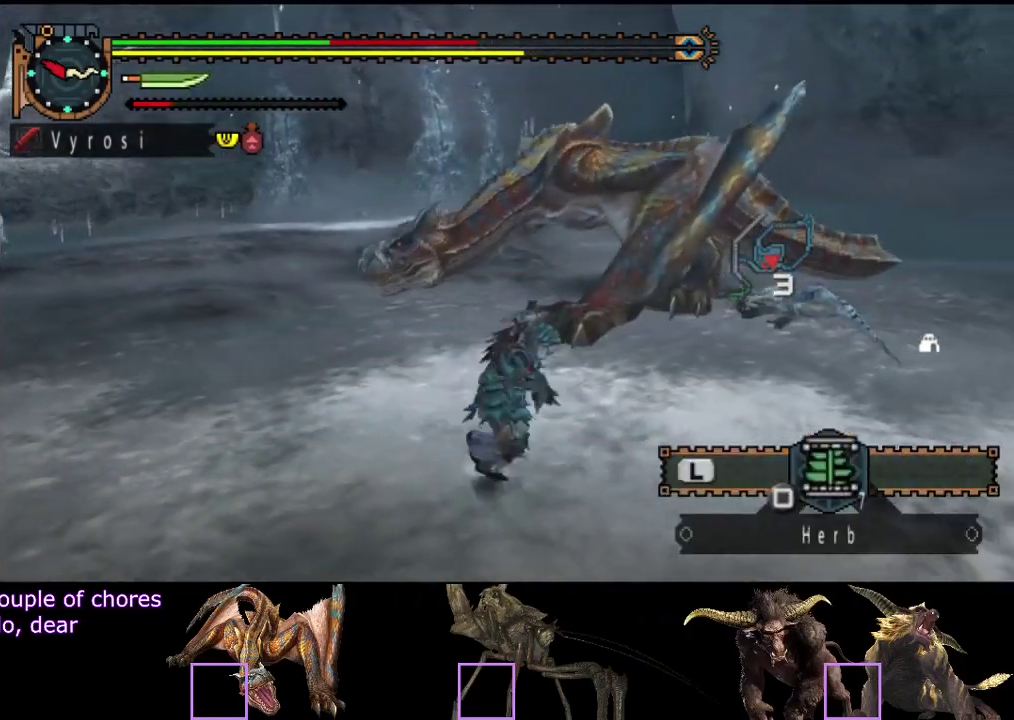
{"buttons": [], "left_stick": "down-right", "right_stick": "center", "events": [[200, "right_stick", "left"], [383, "right_stick", "center"]]}
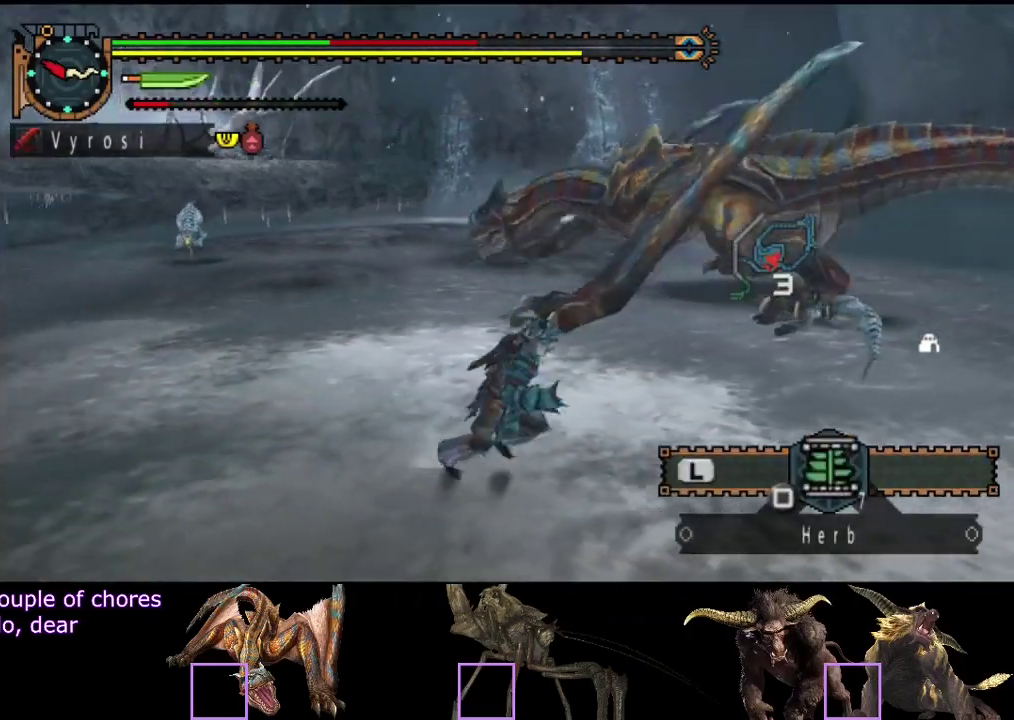
{"buttons": ["R2"], "left_stick": "down", "right_stick": "center", "events": [[317, "left_stick", "down"], [417, "R2", "down"]]}
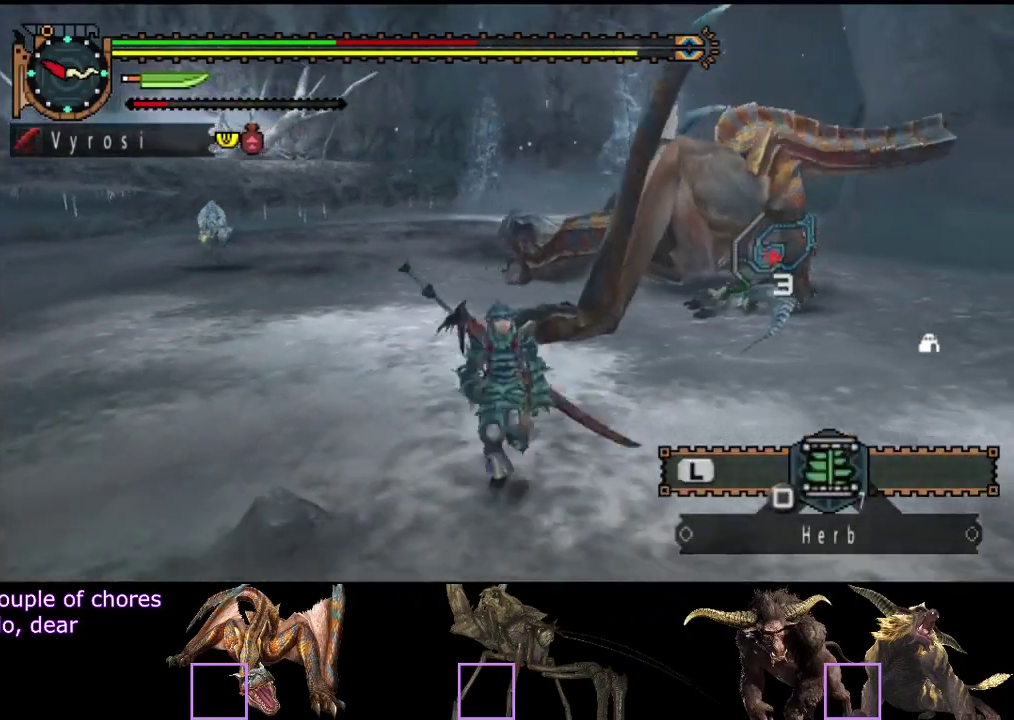
{"buttons": [], "left_stick": "left", "right_stick": "center", "events": [[17, "left_stick", "down-left"], [117, "right_stick", "right"], [250, "left_stick", "left"], [283, "right_stick", "center"], [317, "R2", "up"]]}
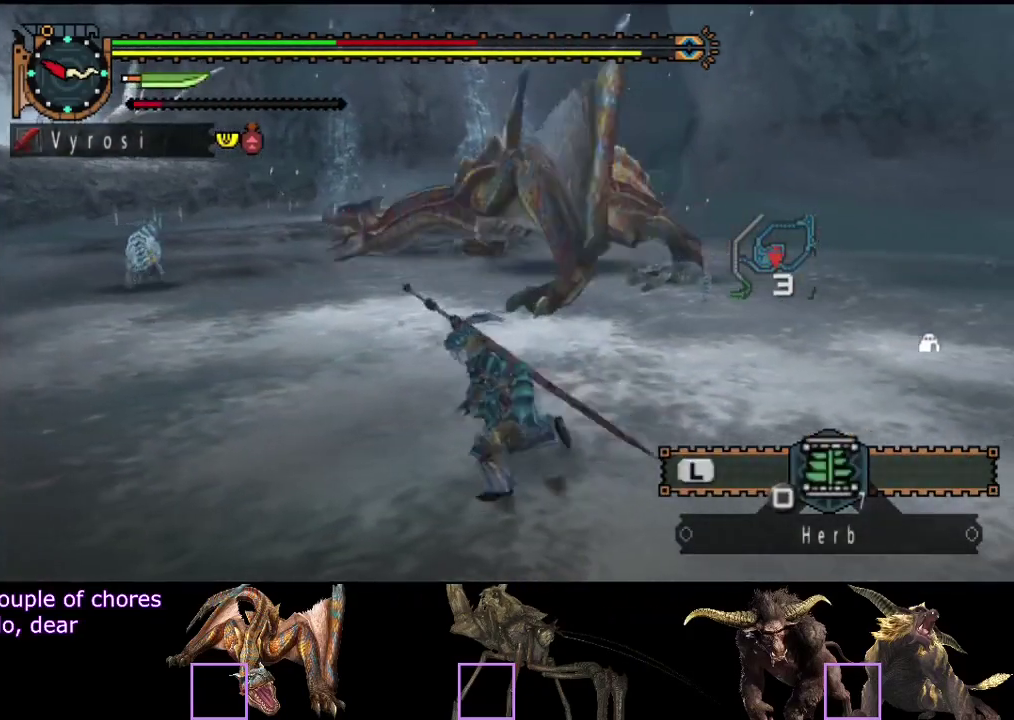
{"buttons": [], "left_stick": "down-left", "right_stick": "center", "events": [[483, "left_stick", "down-left"]]}
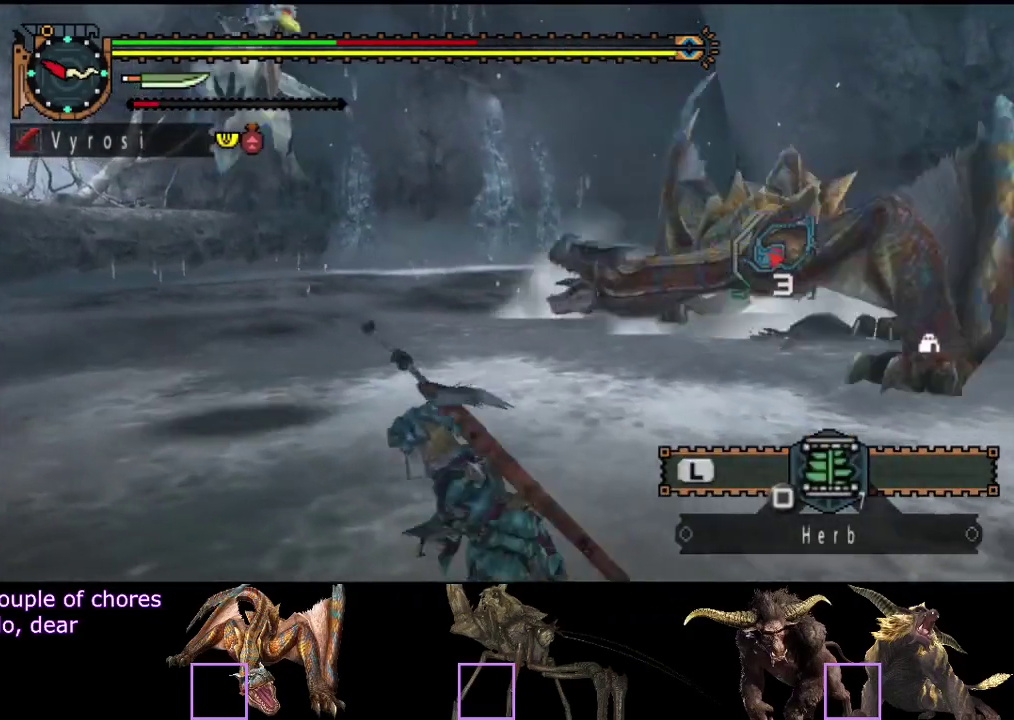
{"buttons": [], "left_stick": "up-left", "right_stick": "center", "events": [[150, "left_stick", "left"], [467, "left_stick", "up-left"]]}
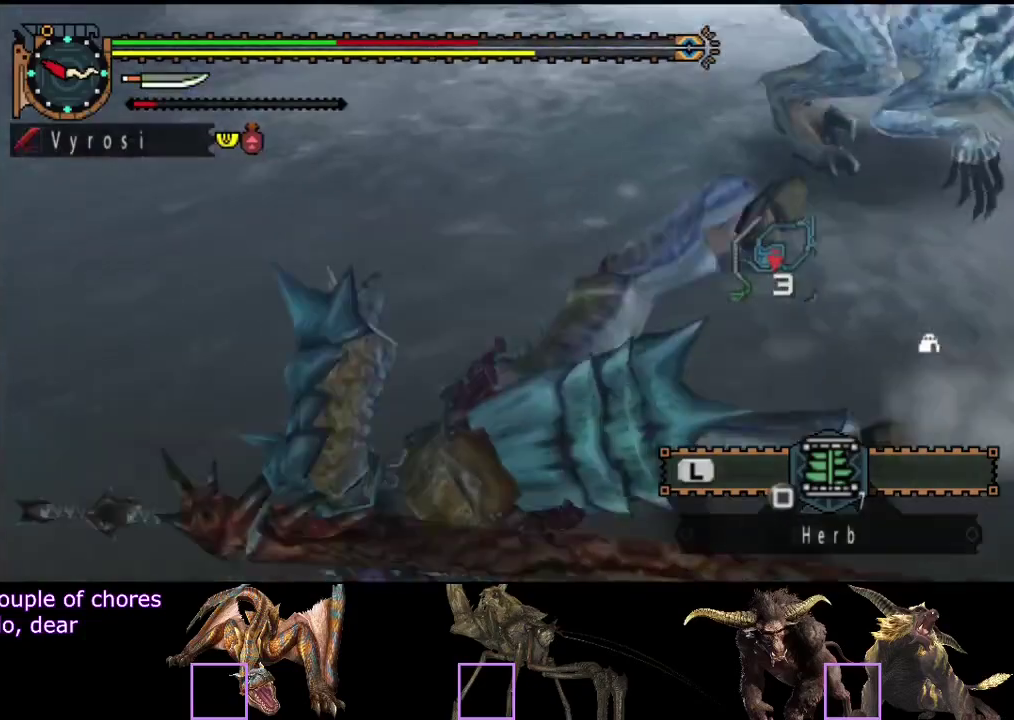
{"buttons": [], "left_stick": "up-left", "right_stick": "center", "events": [[200, "right_stick", "right"], [367, "right_stick", "center"]]}
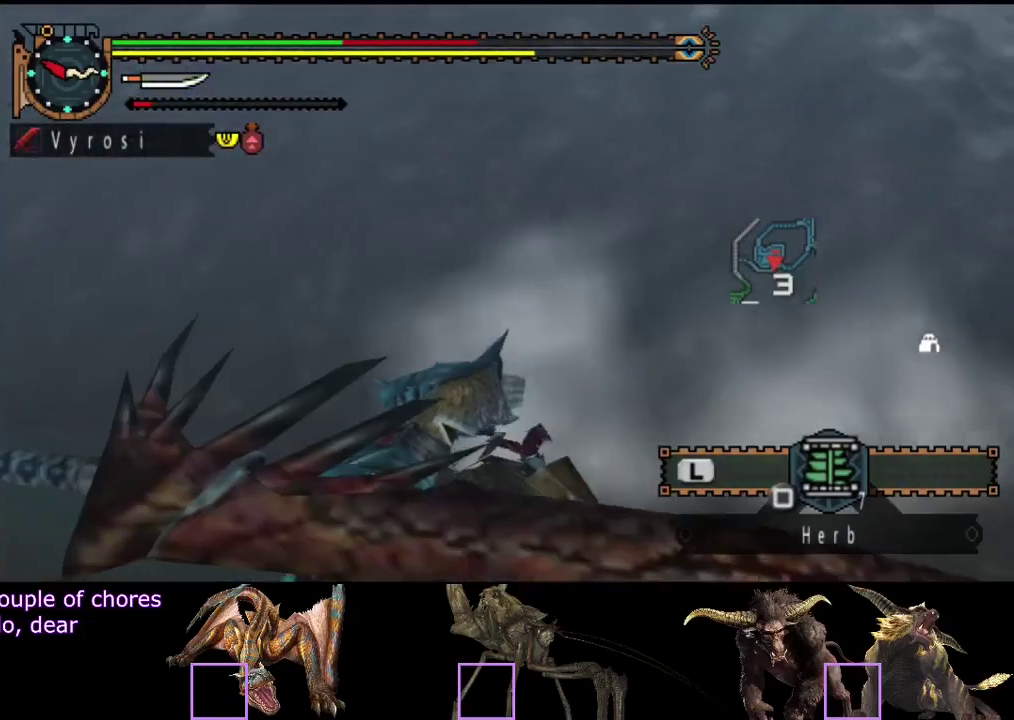
{"buttons": ["R2"], "left_stick": "up-left", "right_stick": "center", "events": [[67, "R2", "down"], [200, "right_stick", "right"], [367, "right_stick", "center"]]}
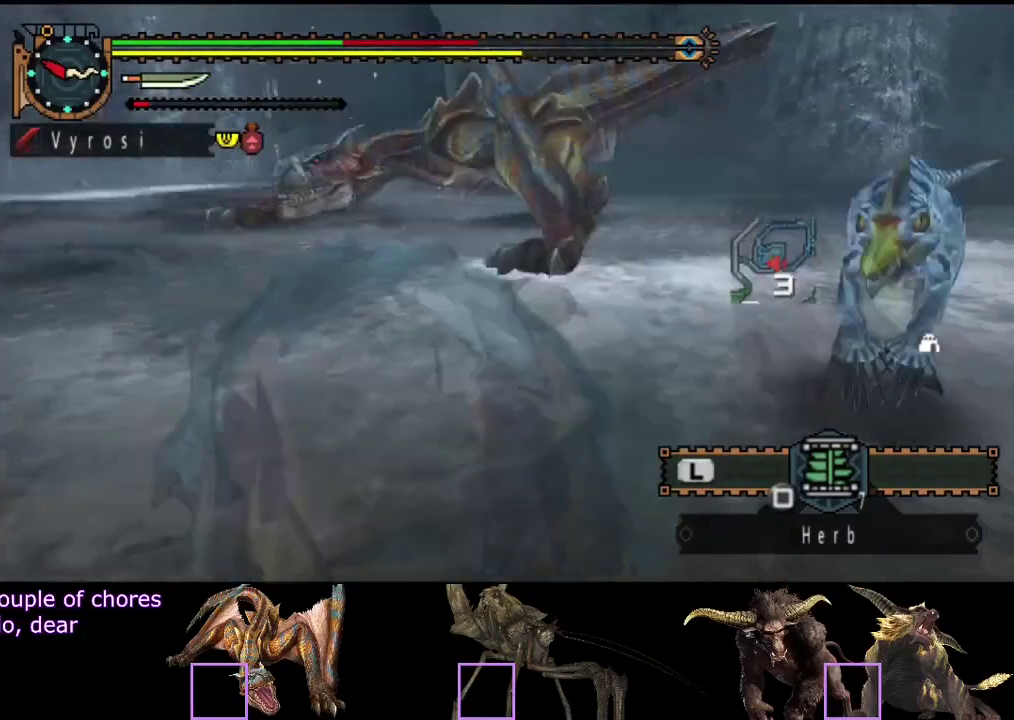
{"buttons": ["R2"], "left_stick": "up-left", "right_stick": "center", "events": []}
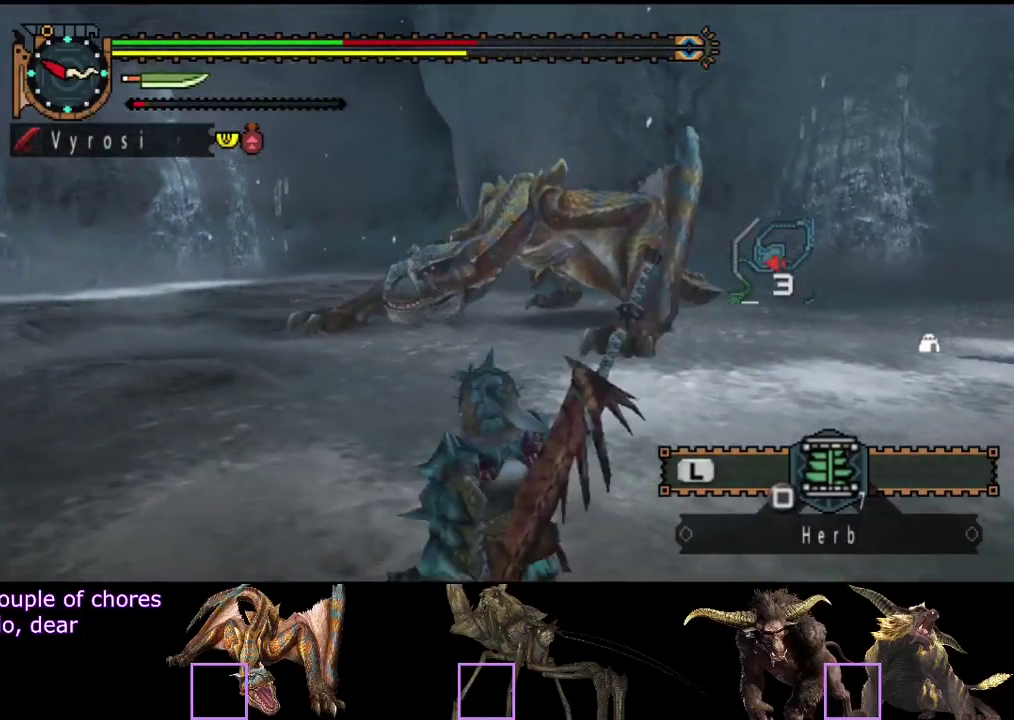
{"buttons": ["R2"], "left_stick": "left", "right_stick": "center", "events": [[33, "left_stick", "left"]]}
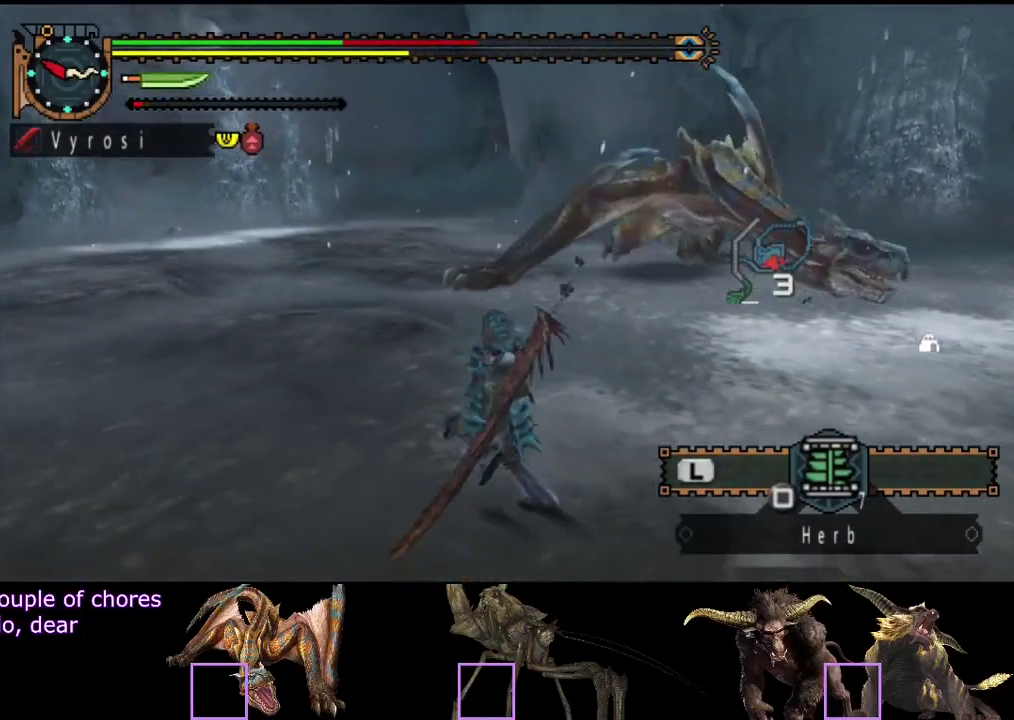
{"buttons": ["R2"], "left_stick": "left", "right_stick": "center", "events": [[117, "right_stick", "right"], [317, "right_stick", "center"]]}
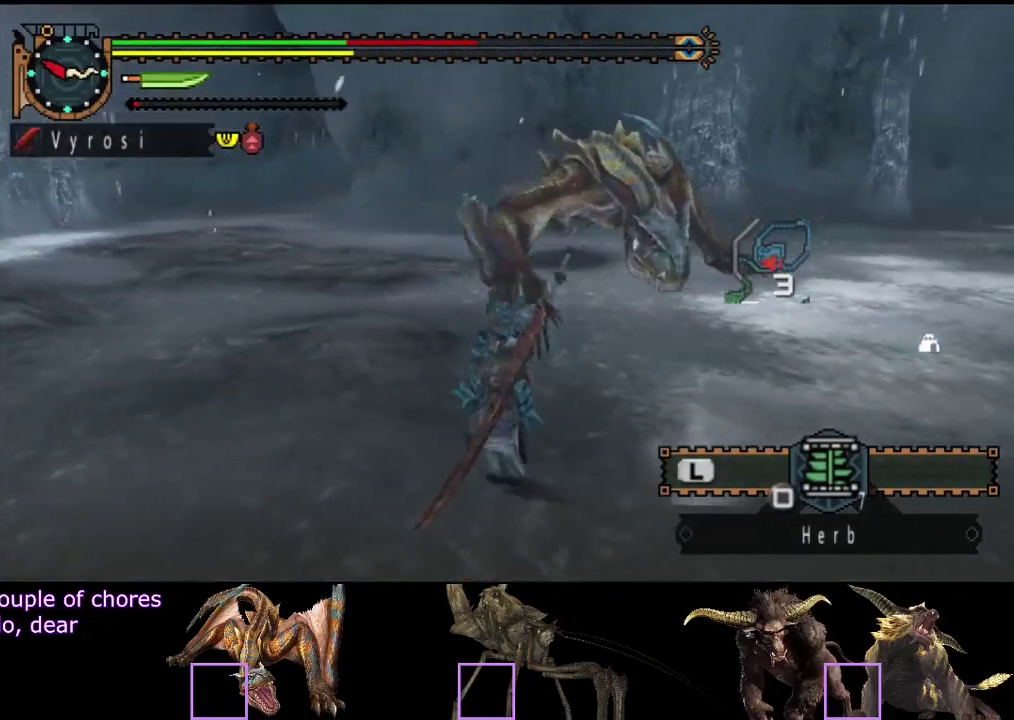
{"buttons": [], "left_stick": "left", "right_stick": "center", "events": [[500, "R2", "up"]]}
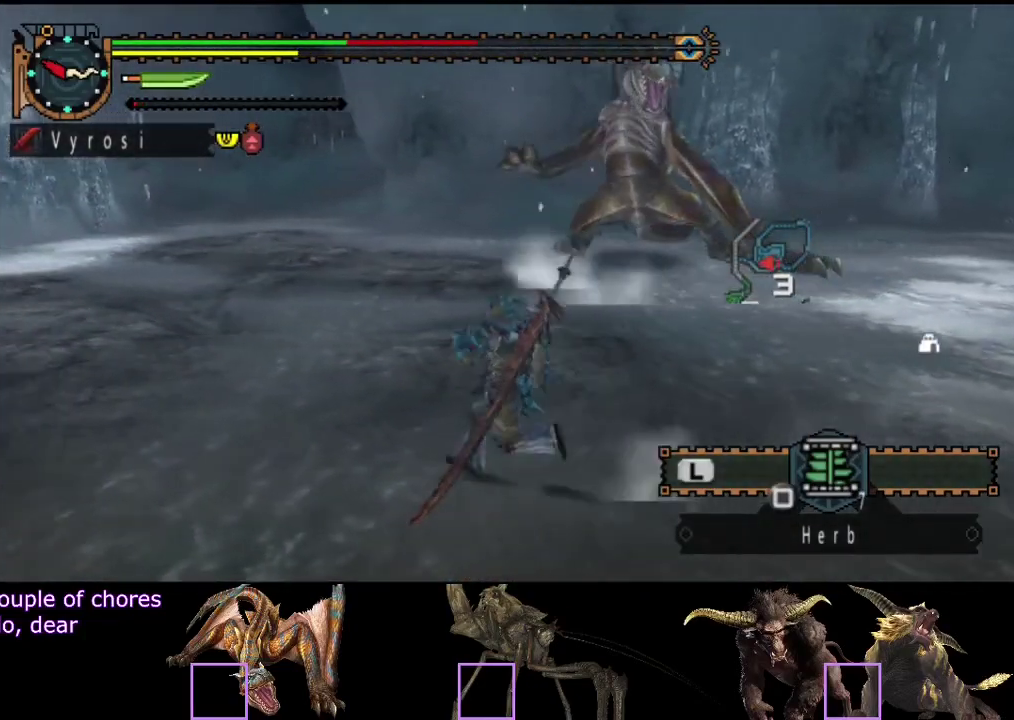
{"buttons": [], "left_stick": "left", "right_stick": "center", "events": [[100, "left_stick", "up-left"], [133, "right_stick", "right"], [400, "left_stick", "left"], [500, "right_stick", "center"]]}
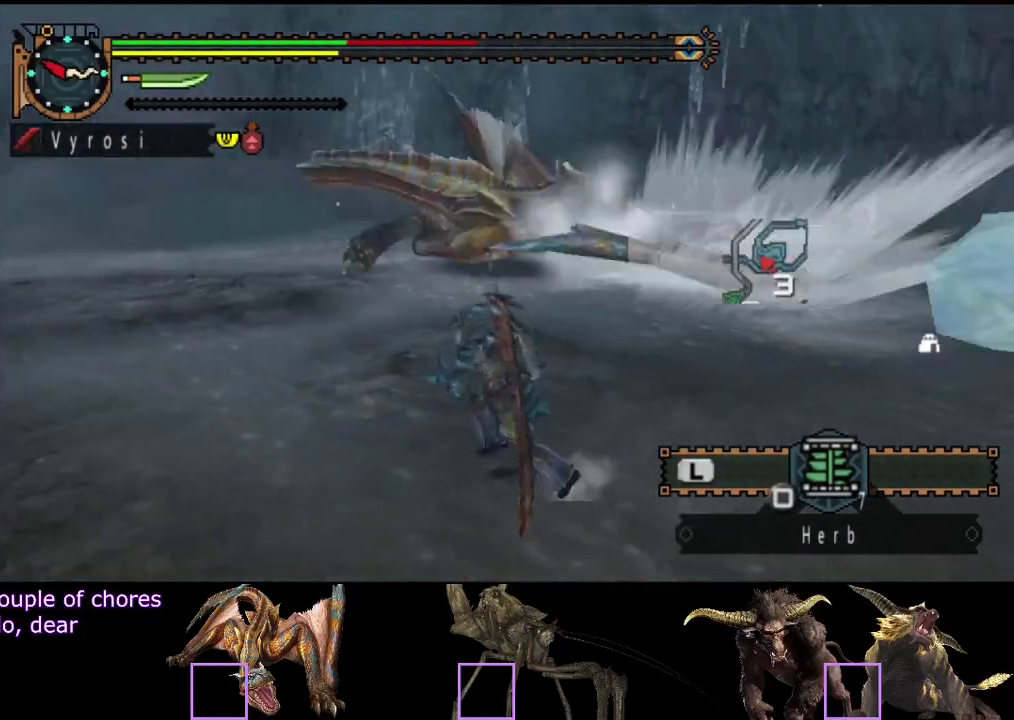
{"buttons": [], "left_stick": "left", "right_stick": "center", "events": []}
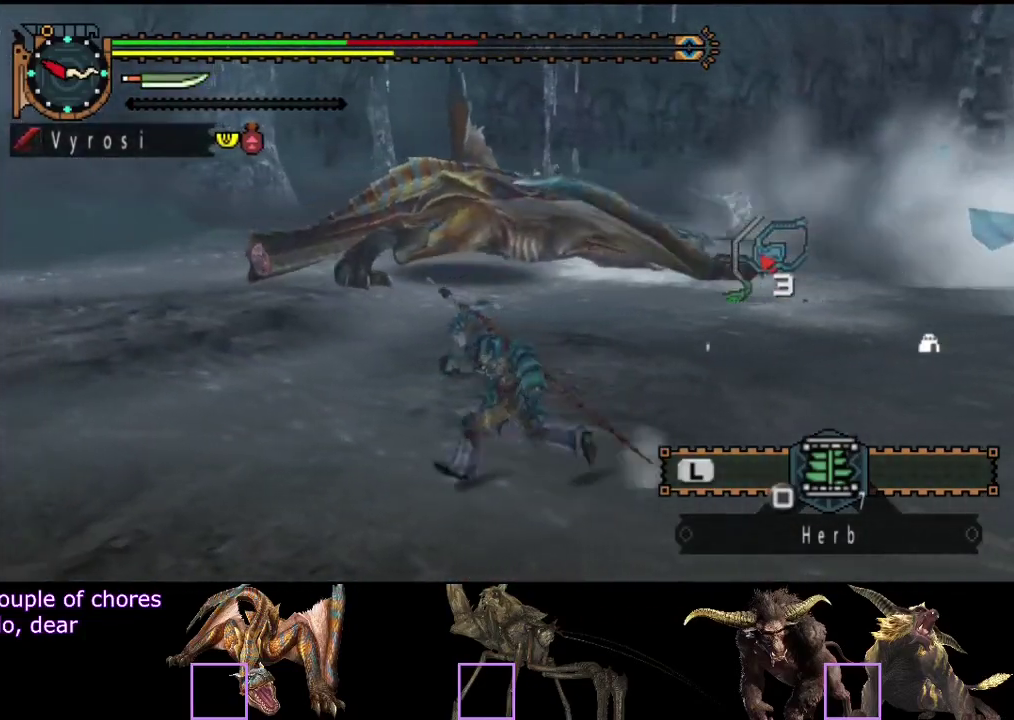
{"buttons": [], "left_stick": "left", "right_stick": "center", "events": []}
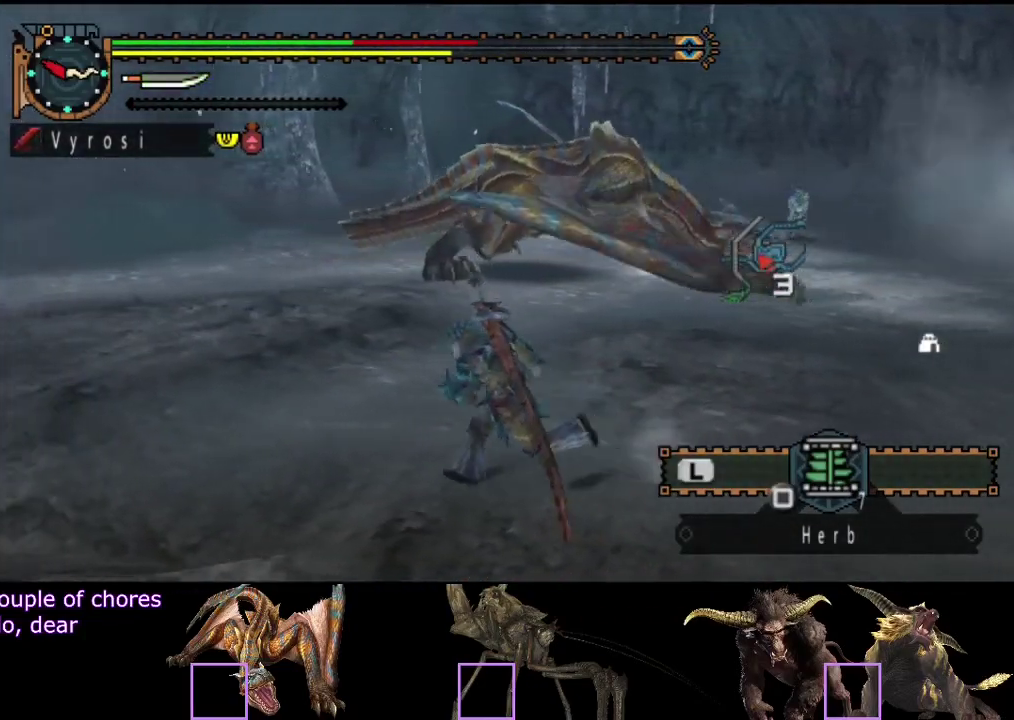
{"buttons": [], "left_stick": "left", "right_stick": "center", "events": []}